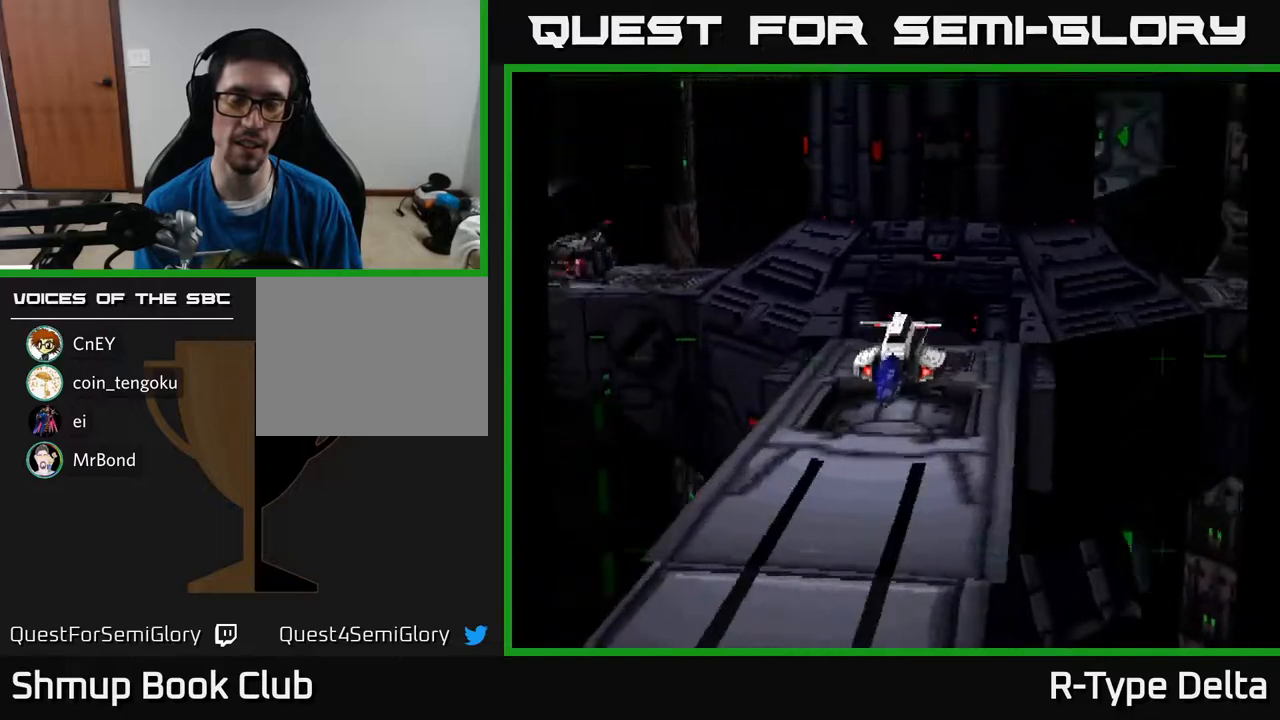
Gameplay with a controller (Xbox layout); each line is a JSON object with the inputs held at the frame after it. "events" lists button and stick changes between this image and that frame as [ms after this image, input, new state], when the widget could be followed in between. Not read: left_stick right_stick.
{"buttons": [], "events": [[250, "DPAD_LEFT", "down"], [333, "DPAD_LEFT", "up"], [417, "DPAD_LEFT", "down"], [500, "DPAD_LEFT", "up"]]}
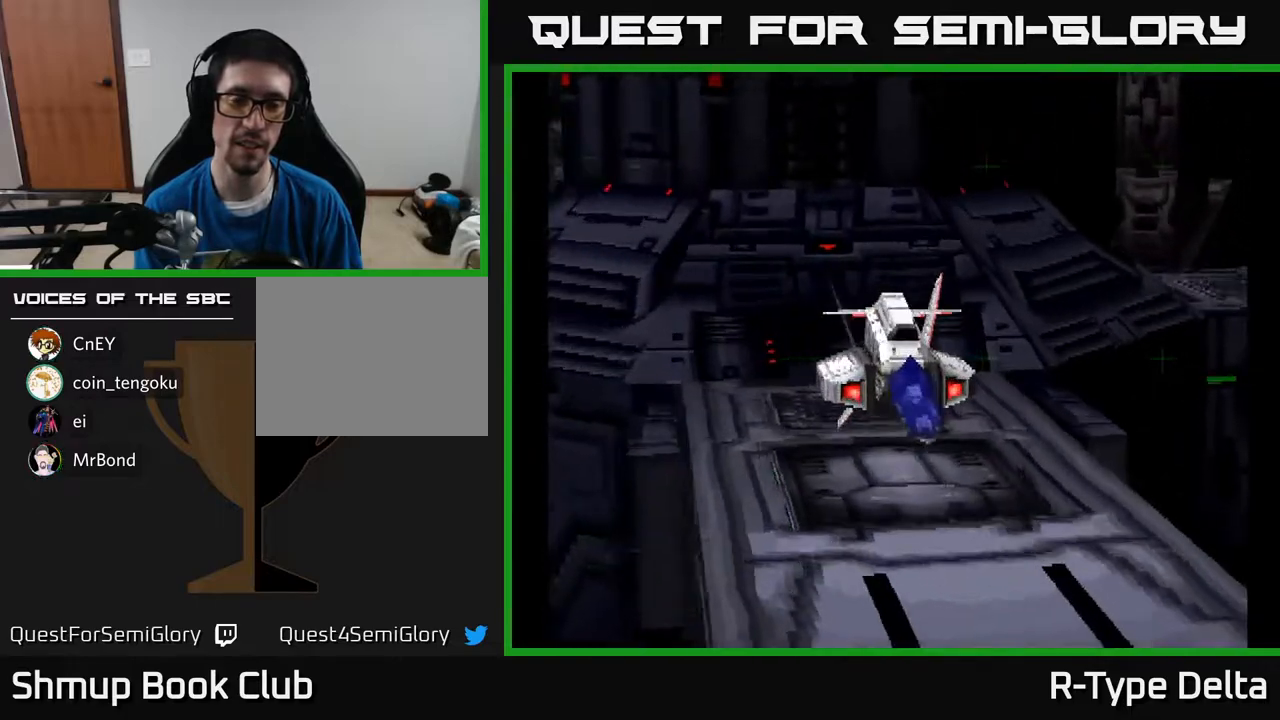
{"buttons": [], "events": [[83, "DPAD_LEFT", "down"], [167, "DPAD_LEFT", "up"], [250, "DPAD_LEFT", "down"], [317, "DPAD_LEFT", "up"]]}
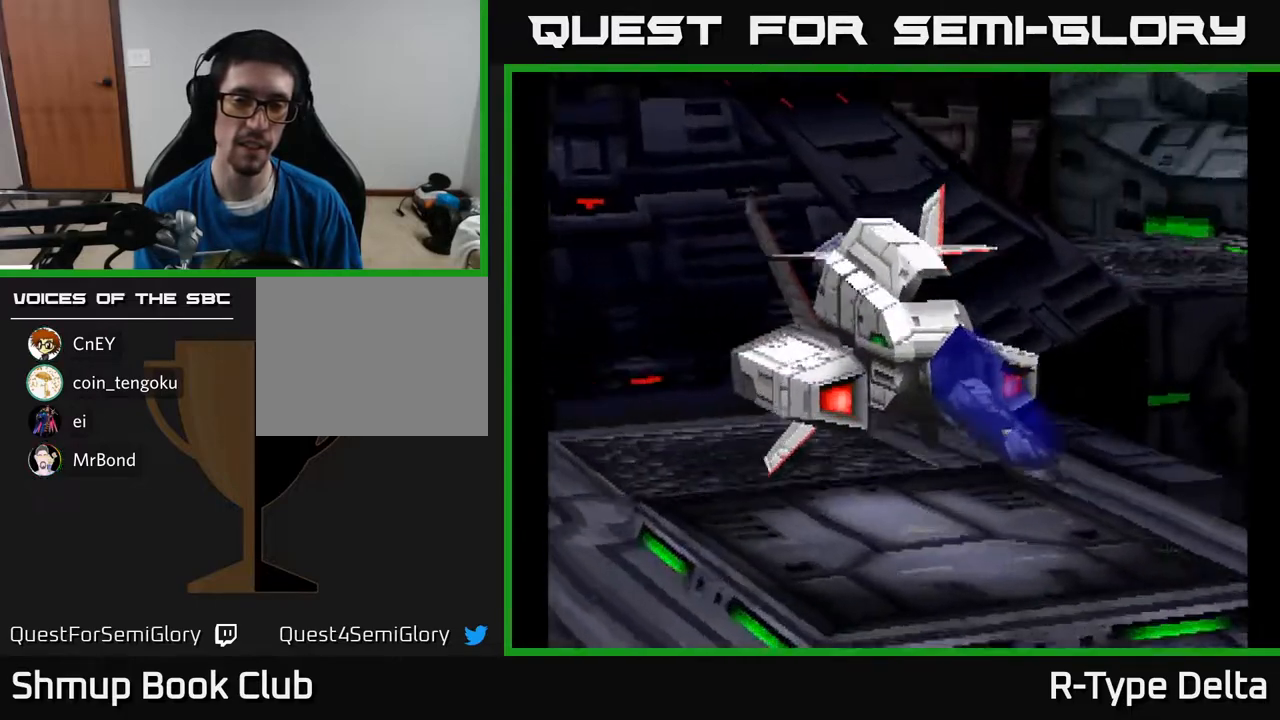
{"buttons": [], "events": [[33, "DPAD_LEFT", "down"], [133, "DPAD_LEFT", "up"], [217, "DPAD_LEFT", "down"], [283, "DPAD_LEFT", "up"], [367, "DPAD_LEFT", "down"], [433, "DPAD_LEFT", "up"]]}
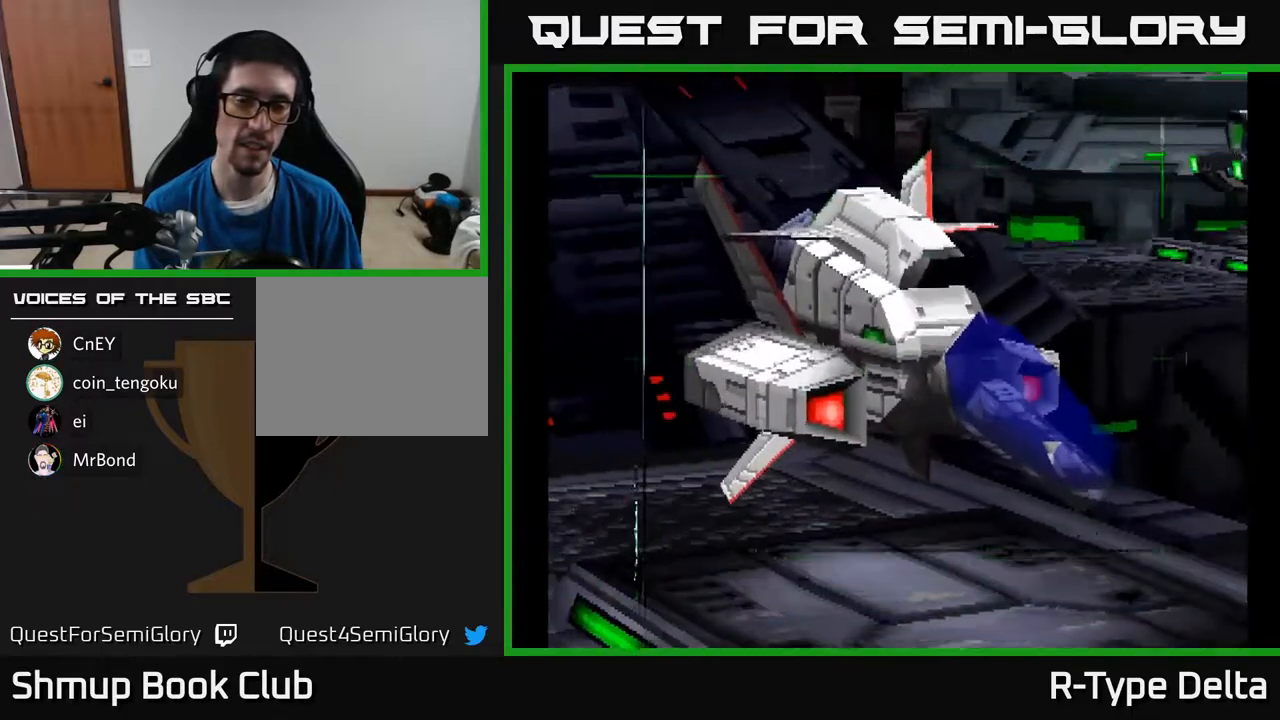
{"buttons": [], "events": [[33, "DPAD_LEFT", "down"], [117, "DPAD_LEFT", "up"]]}
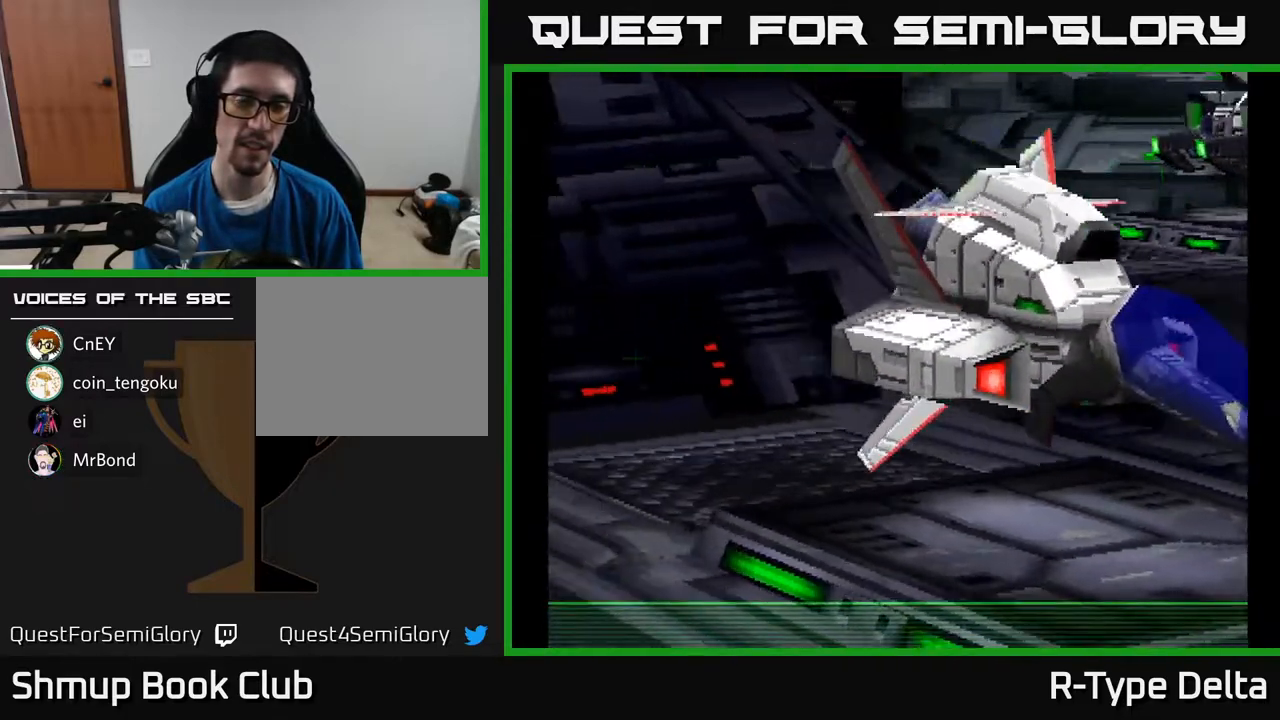
{"buttons": [], "events": []}
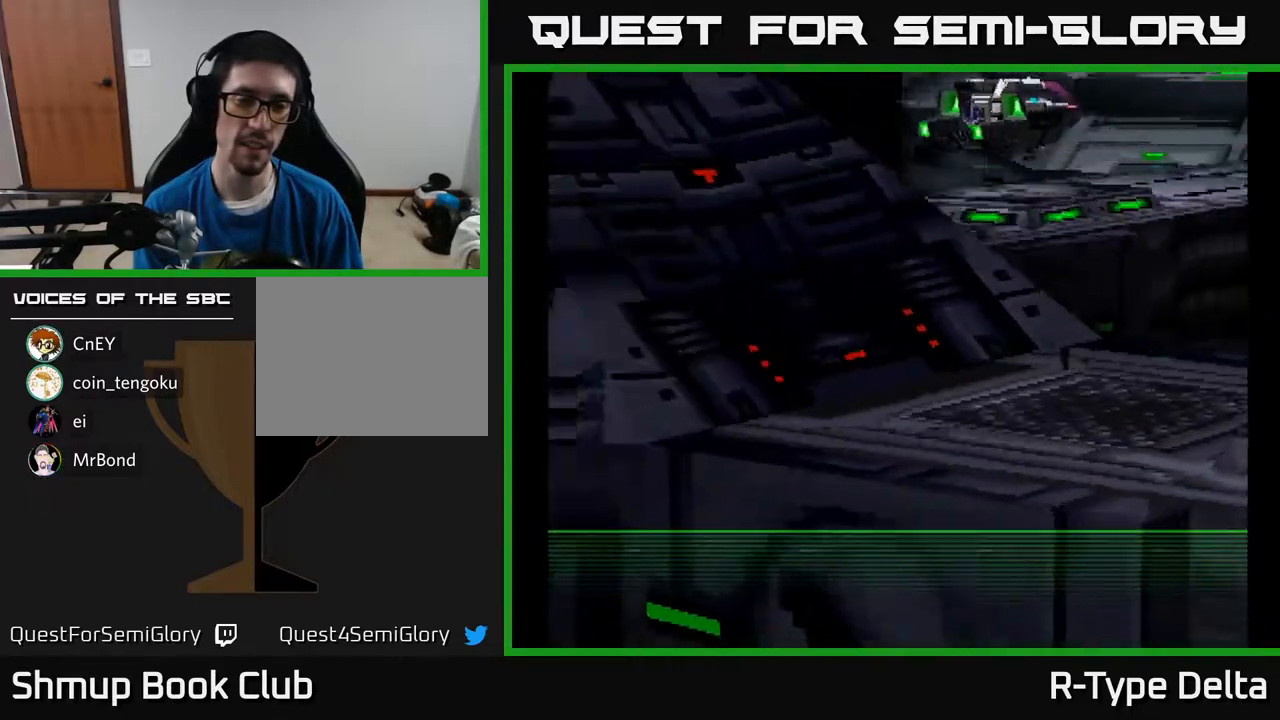
{"buttons": [], "events": []}
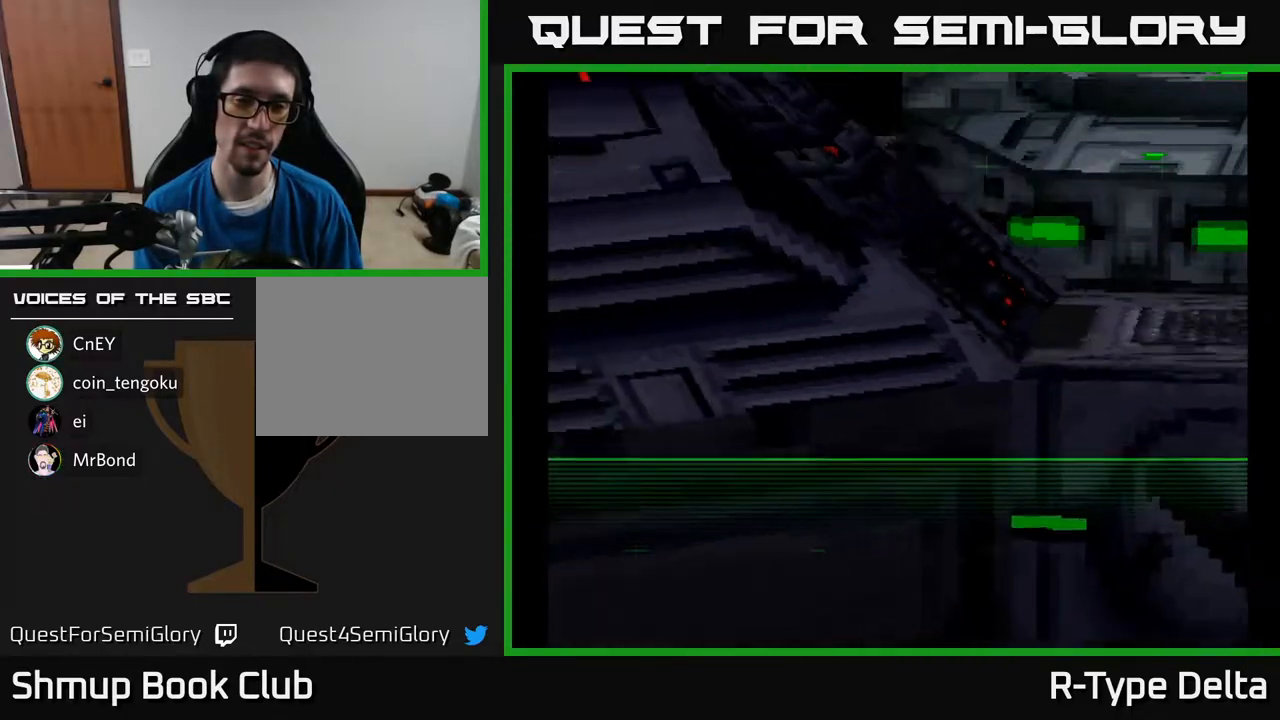
{"buttons": [], "events": []}
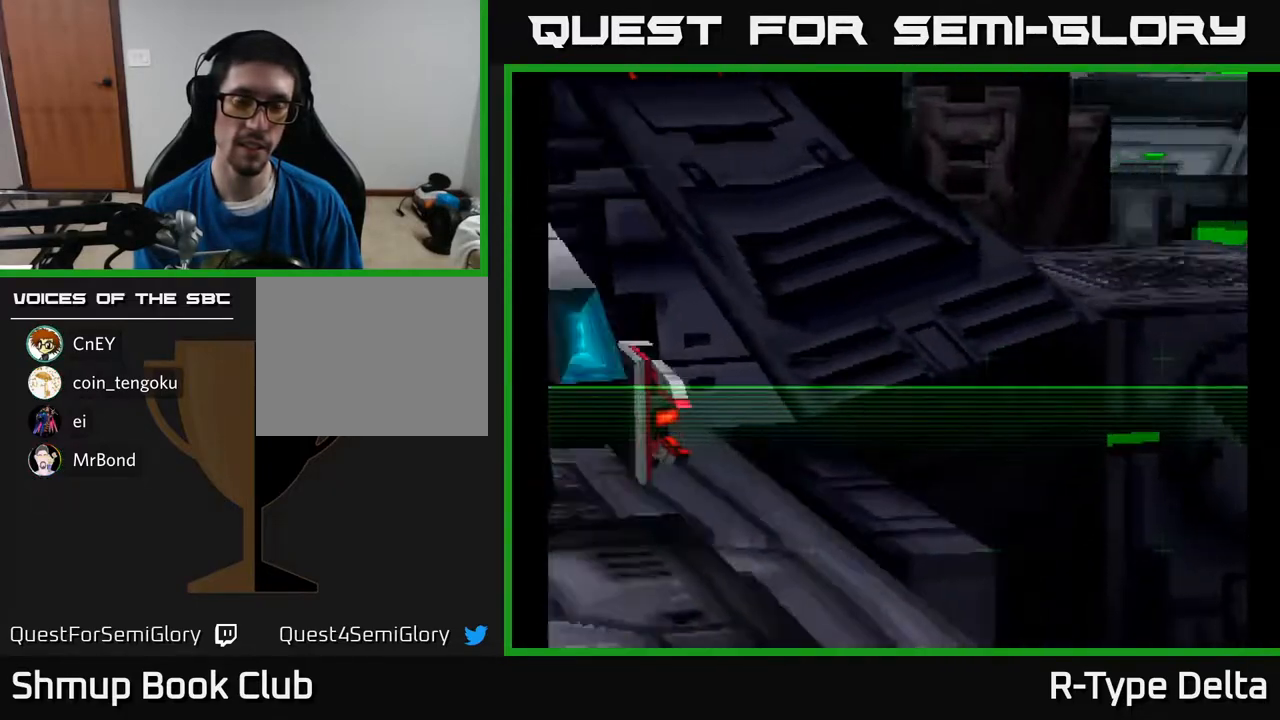
{"buttons": [], "events": []}
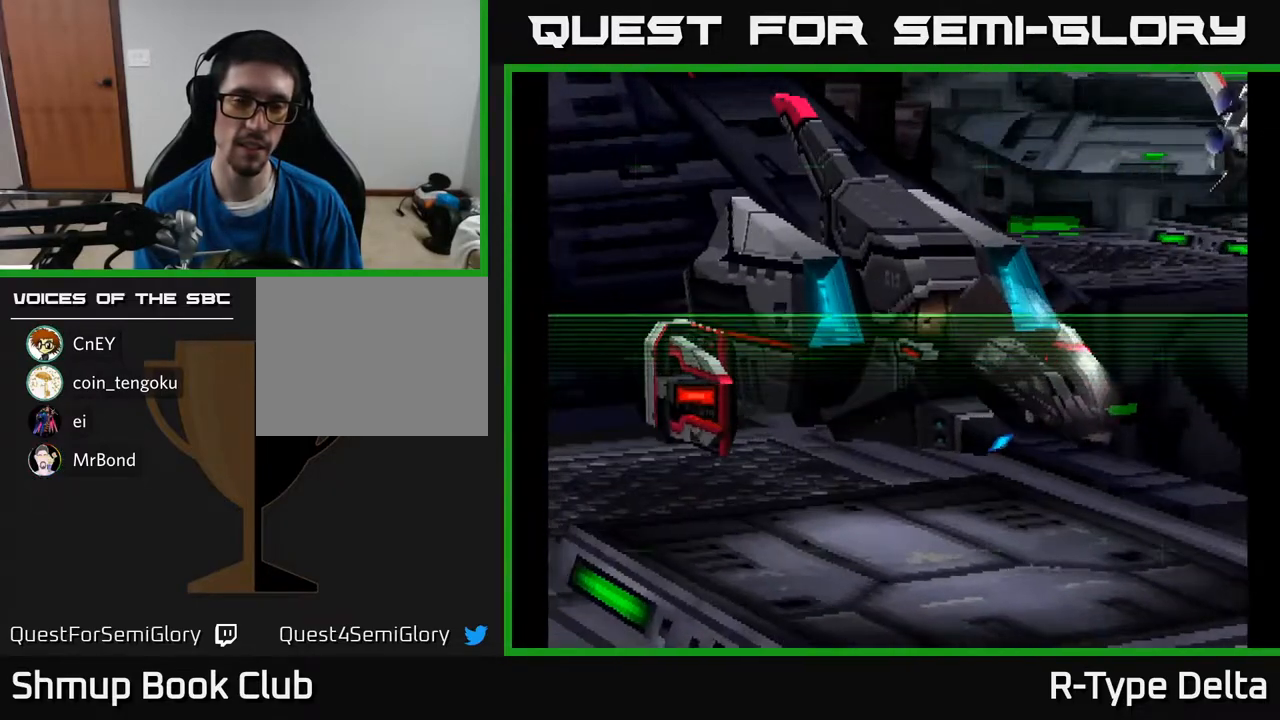
{"buttons": [], "events": []}
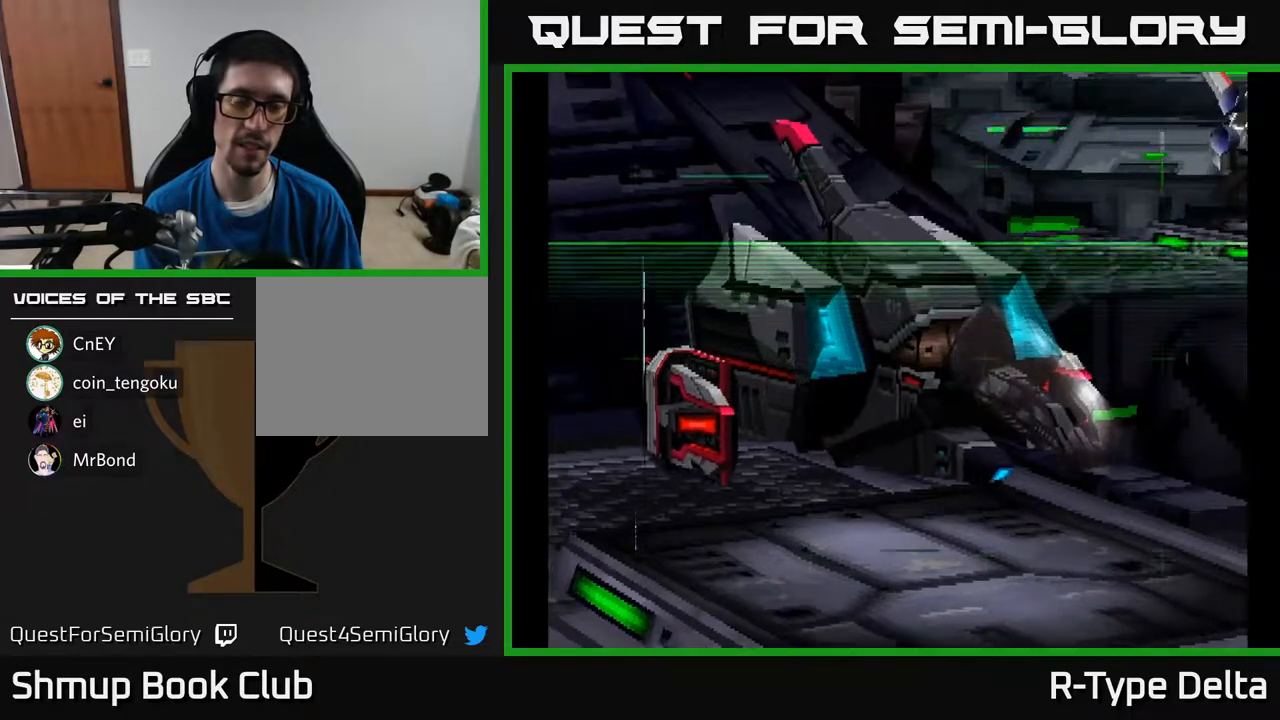
{"buttons": [], "events": []}
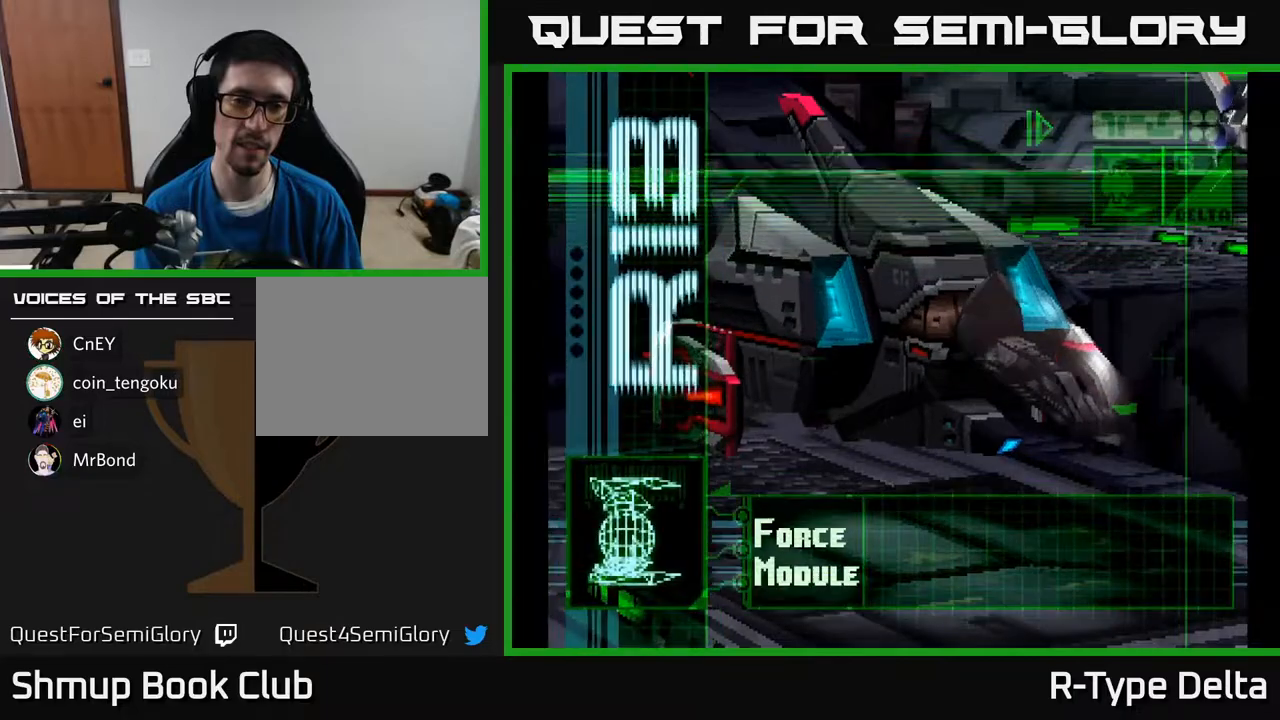
{"buttons": [], "events": []}
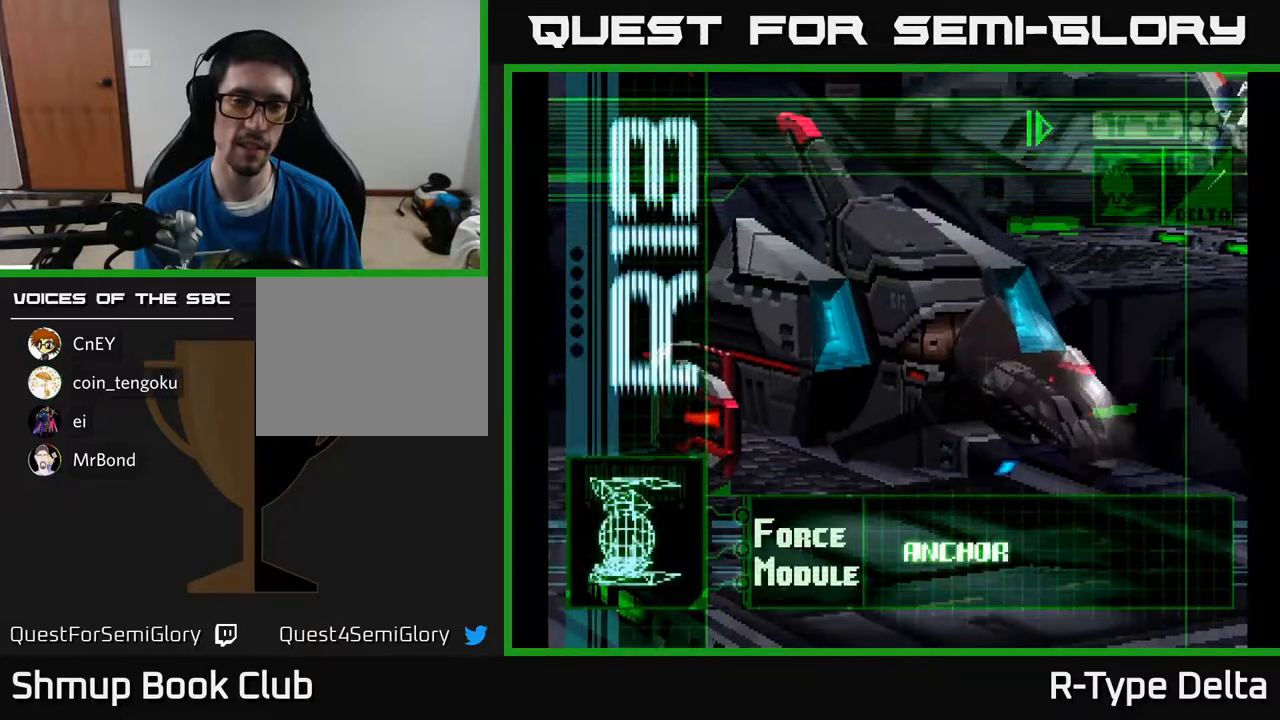
{"buttons": [], "events": [[83, "A", "down"], [250, "A", "up"]]}